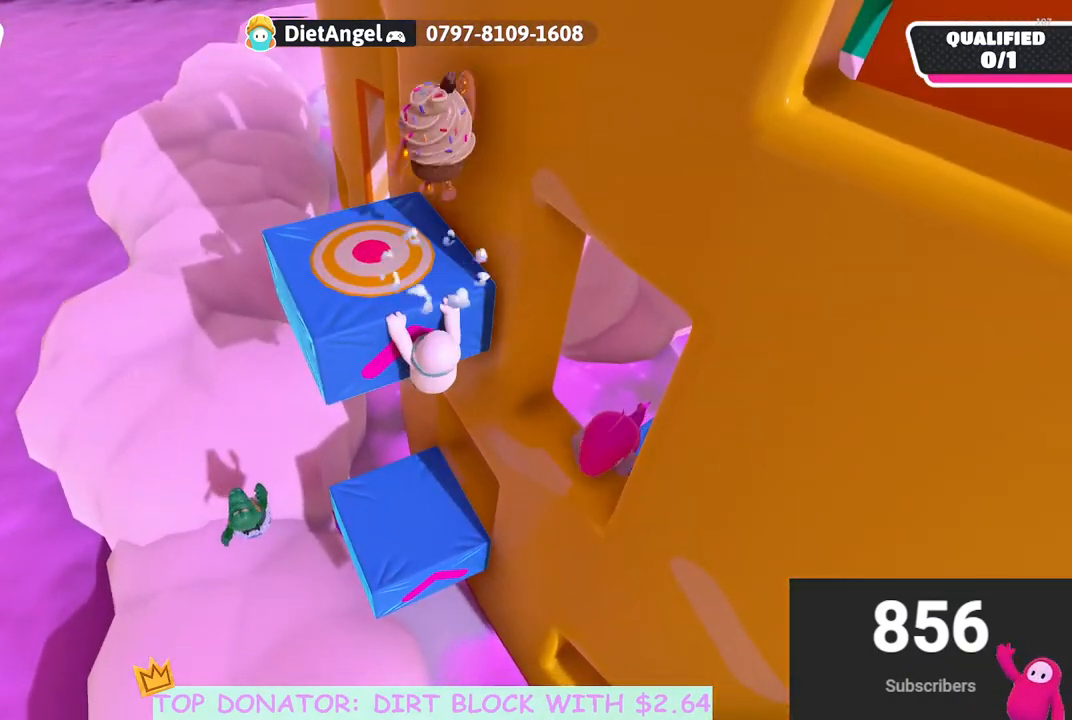
Gameplay with a controller (Xbox layout); each line is a JSON object with the inputs held at the frame after it. "events" lists button and stick changes between this image and that frame as [ms after this image, input, new state], when the widget could be followed in between.
{"buttons": [], "left_stick": "center", "right_stick": "center", "events": []}
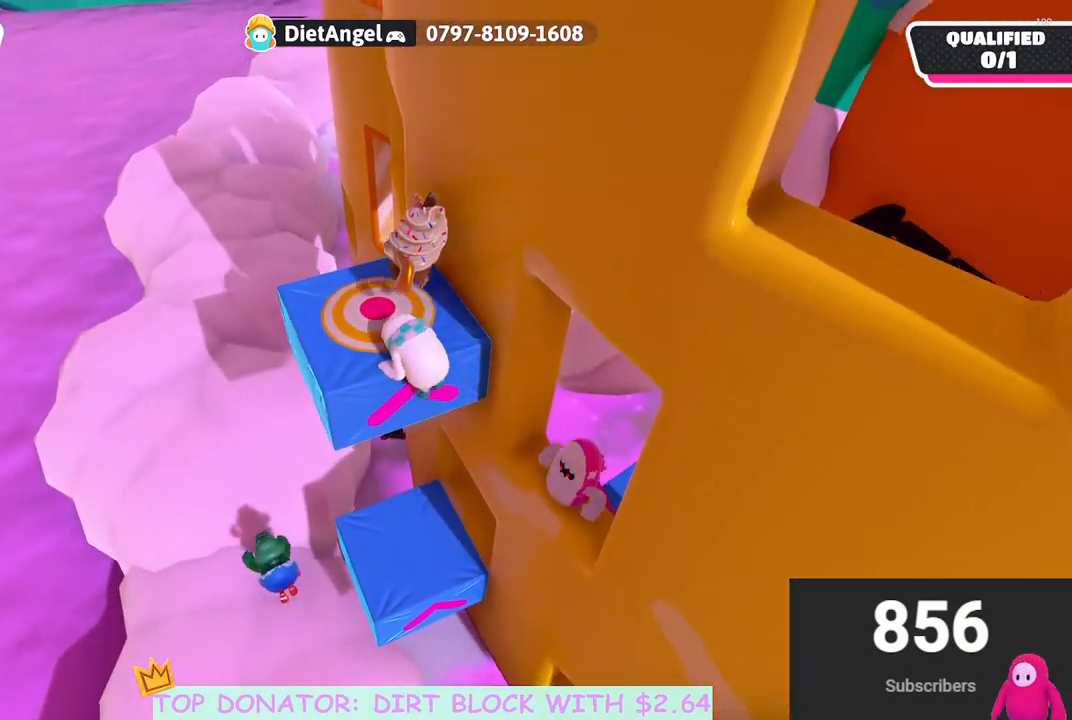
{"buttons": [], "left_stick": "up-left", "right_stick": "center", "events": [[333, "left_stick", "up-left"]]}
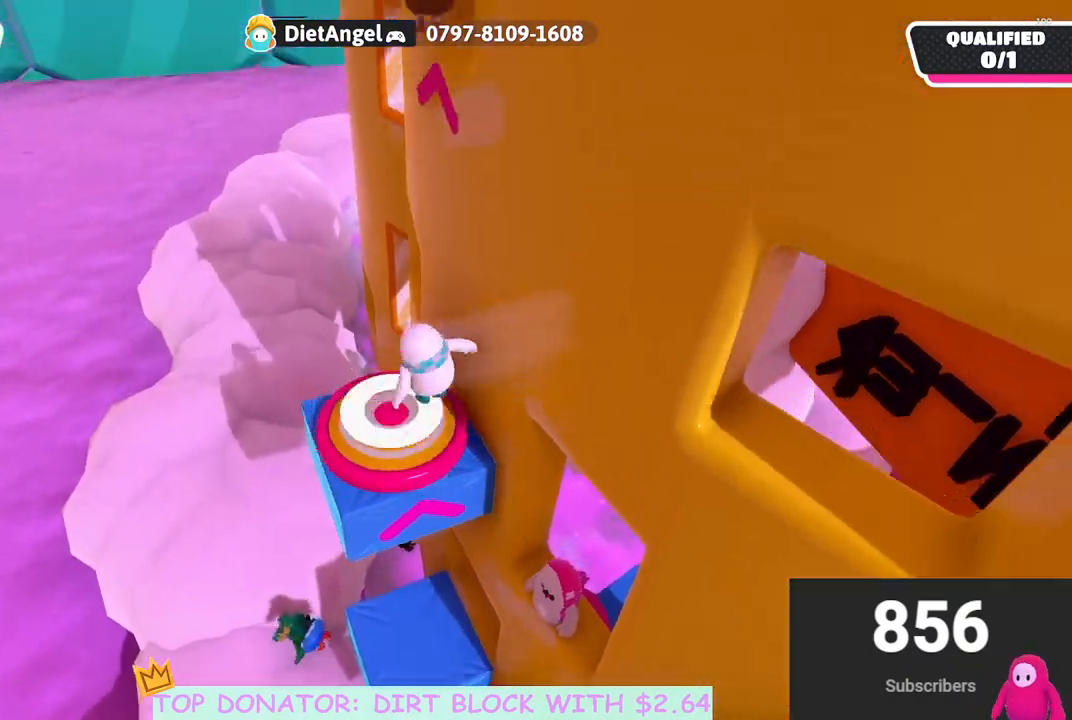
{"buttons": [], "left_stick": "center", "right_stick": "up", "events": [[17, "left_stick", "center"], [183, "left_stick", "down"], [300, "right_stick", "up"], [333, "left_stick", "center"]]}
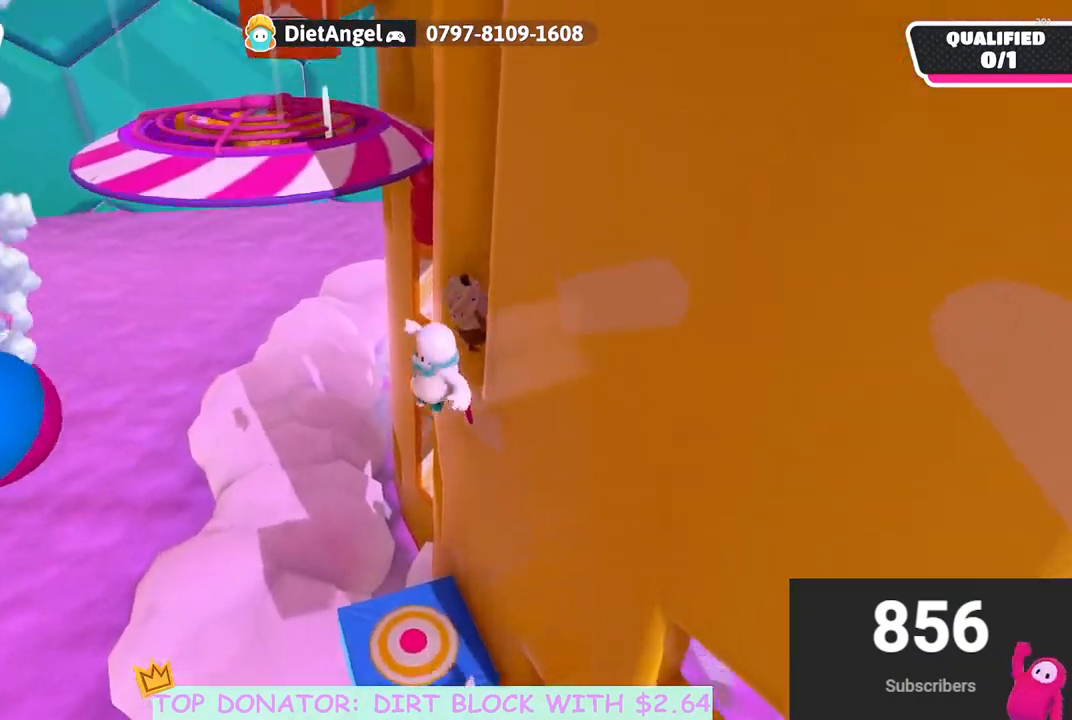
{"buttons": [], "left_stick": "center", "right_stick": "center", "events": [[50, "right_stick", "center"], [67, "left_stick", "up-left"], [217, "left_stick", "center"]]}
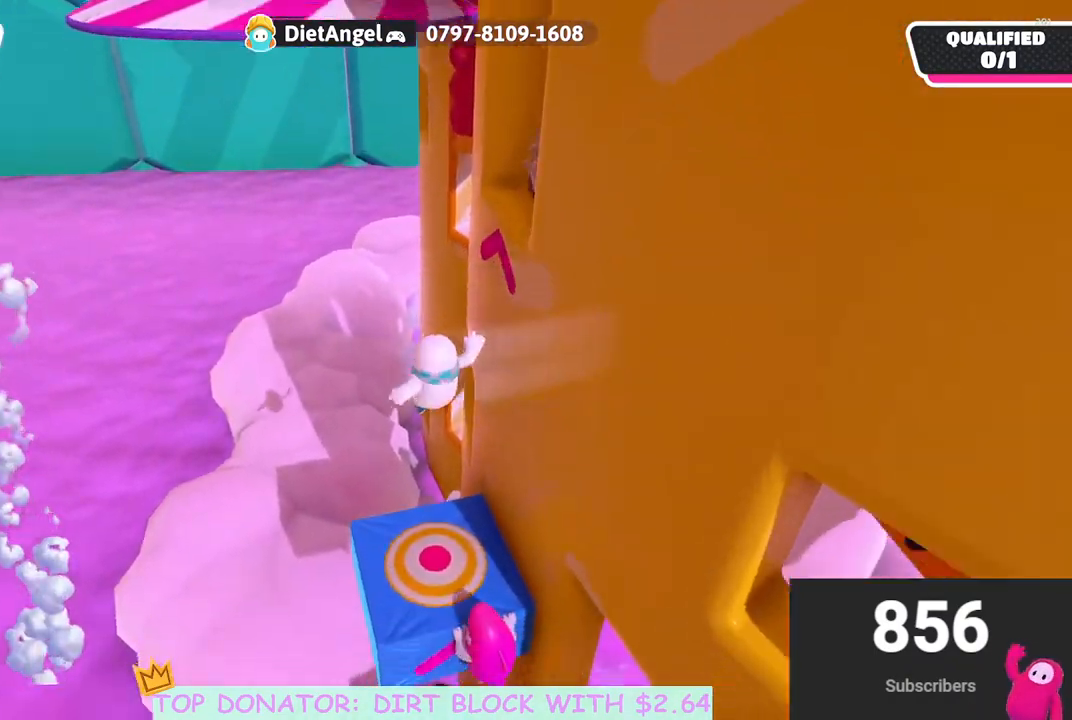
{"buttons": [], "left_stick": "right", "right_stick": "center", "events": [[100, "A", "down"], [250, "A", "up"], [333, "A", "down"], [367, "left_stick", "right"], [450, "A", "up"]]}
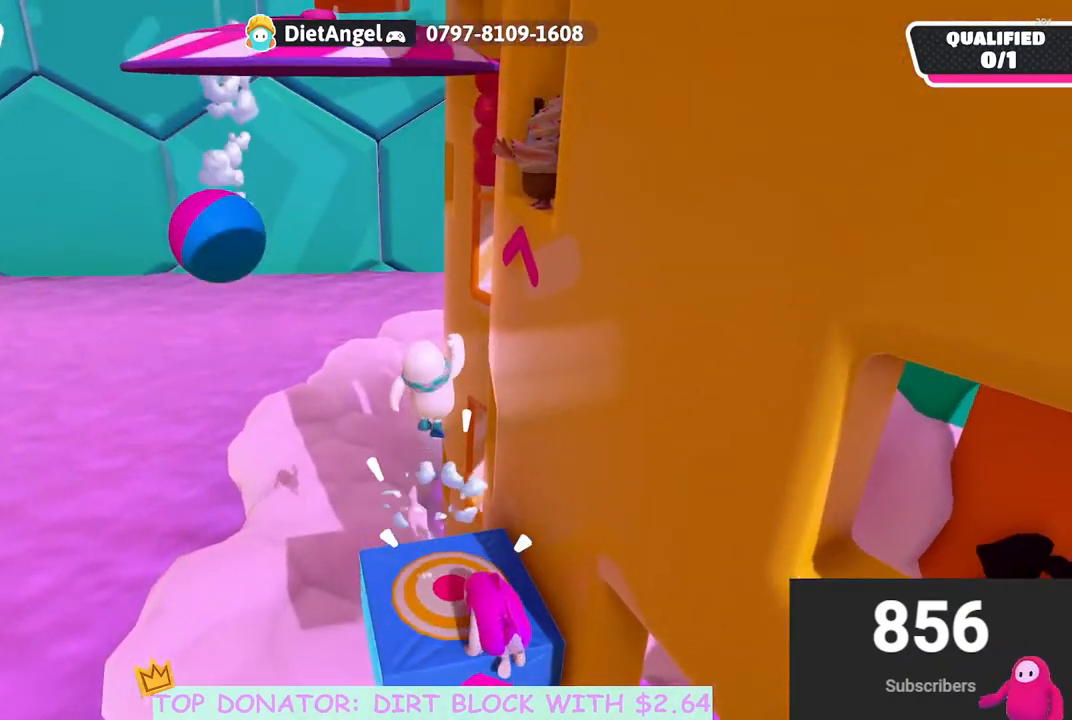
{"buttons": [], "left_stick": "center", "right_stick": "center", "events": [[17, "left_stick", "center"]]}
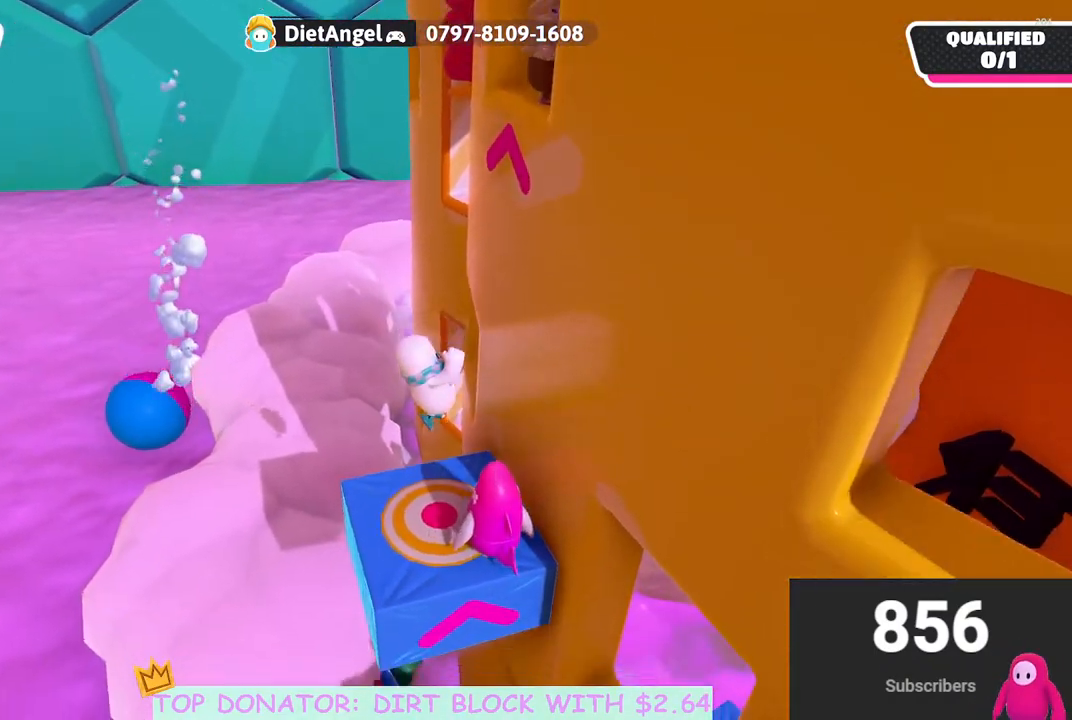
{"buttons": [], "left_stick": "down-left", "right_stick": "center", "events": [[467, "left_stick", "down-left"]]}
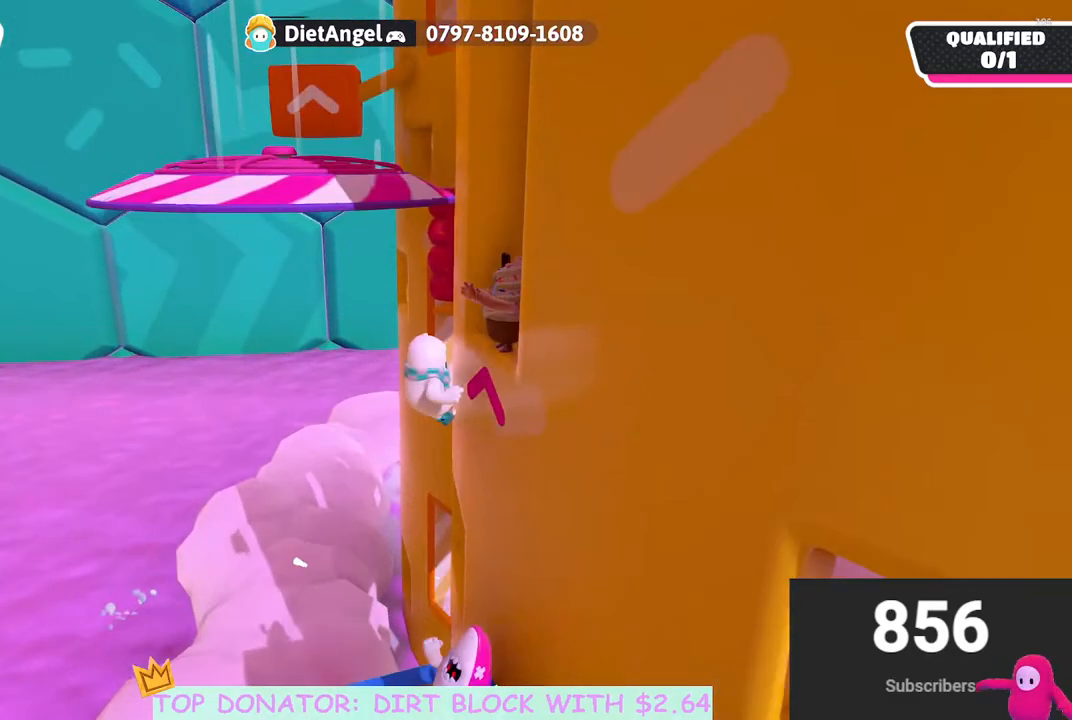
{"buttons": [], "left_stick": "up-right", "right_stick": "center", "events": [[167, "right_stick", "down-right"], [267, "left_stick", "center"], [417, "right_stick", "center"], [467, "left_stick", "up-right"]]}
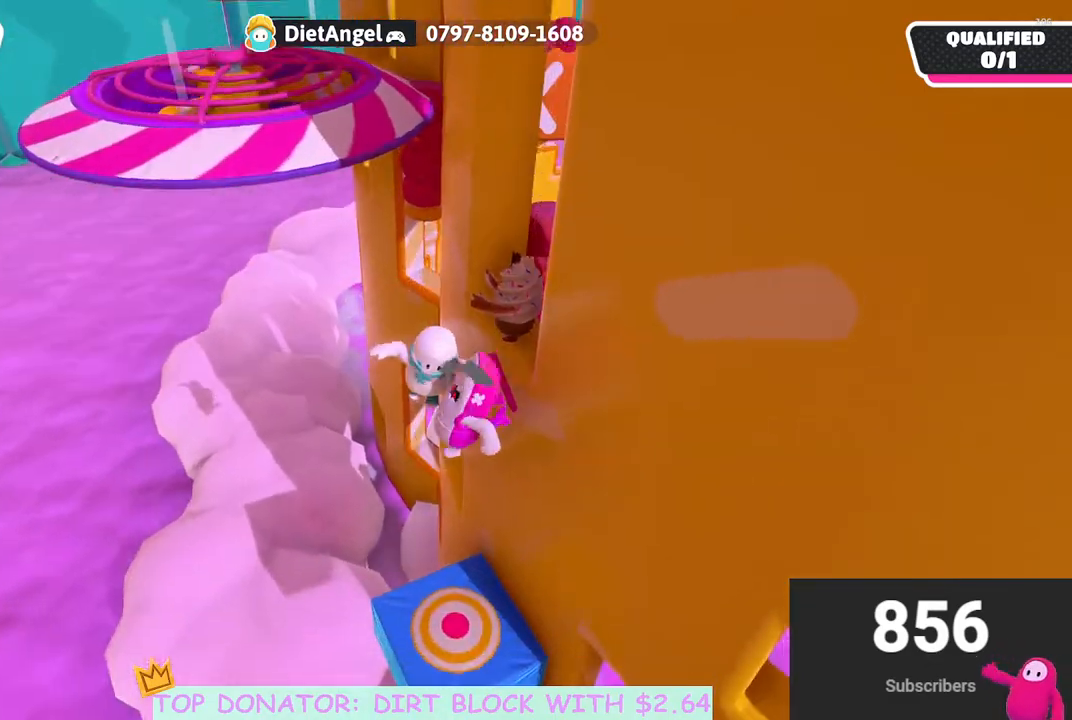
{"buttons": [], "left_stick": "down-right", "right_stick": "center", "events": [[167, "left_stick", "right"], [283, "left_stick", "down-right"]]}
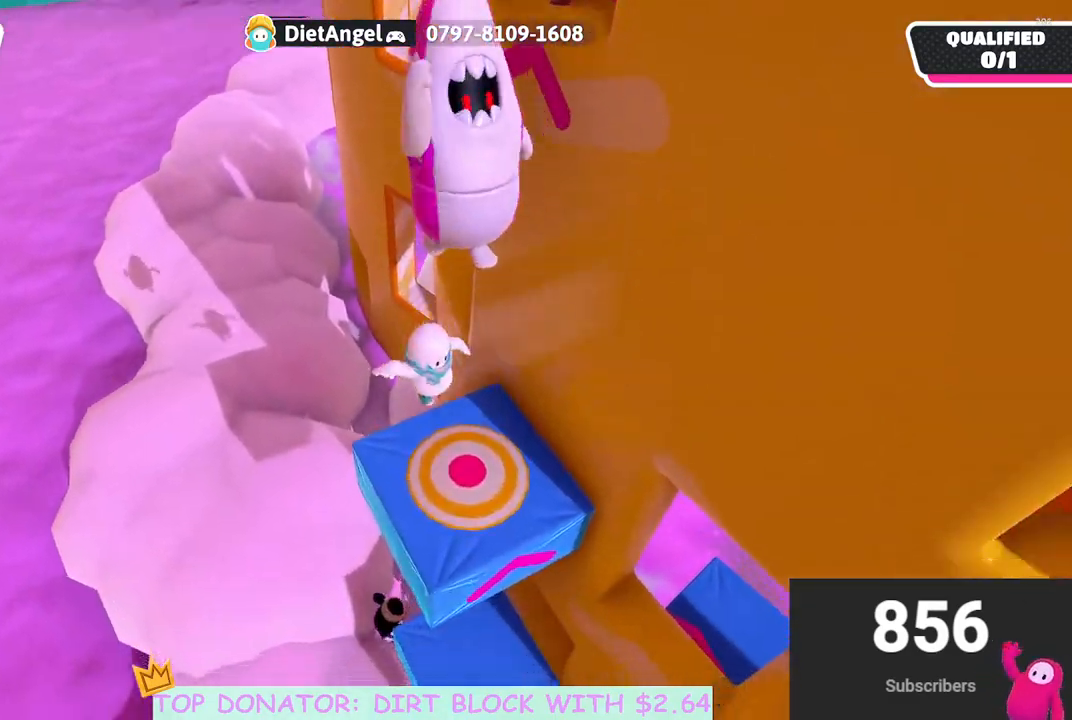
{"buttons": [], "left_stick": "up-left", "right_stick": "center", "events": [[183, "left_stick", "center"], [350, "left_stick", "up-left"]]}
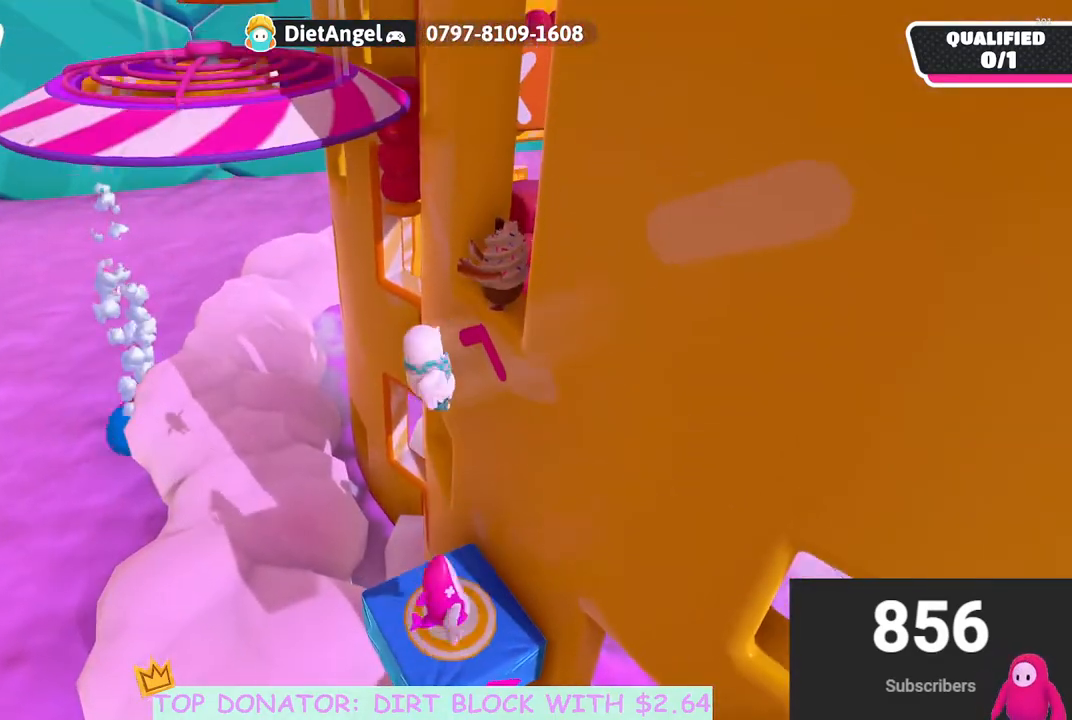
{"buttons": [], "left_stick": "right", "right_stick": "center", "events": [[33, "right_stick", "down-right"], [100, "left_stick", "up"], [233, "right_stick", "center"], [267, "left_stick", "right"]]}
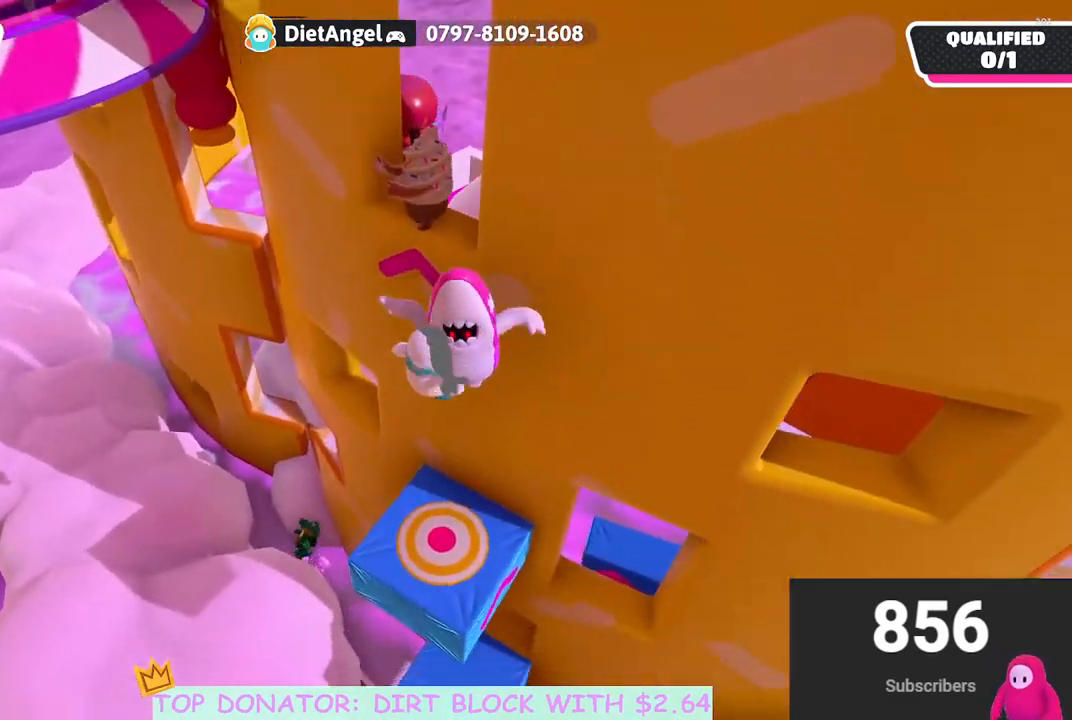
{"buttons": [], "left_stick": "up", "right_stick": "center", "events": [[33, "left_stick", "center"], [83, "left_stick", "up-left"], [433, "left_stick", "up"]]}
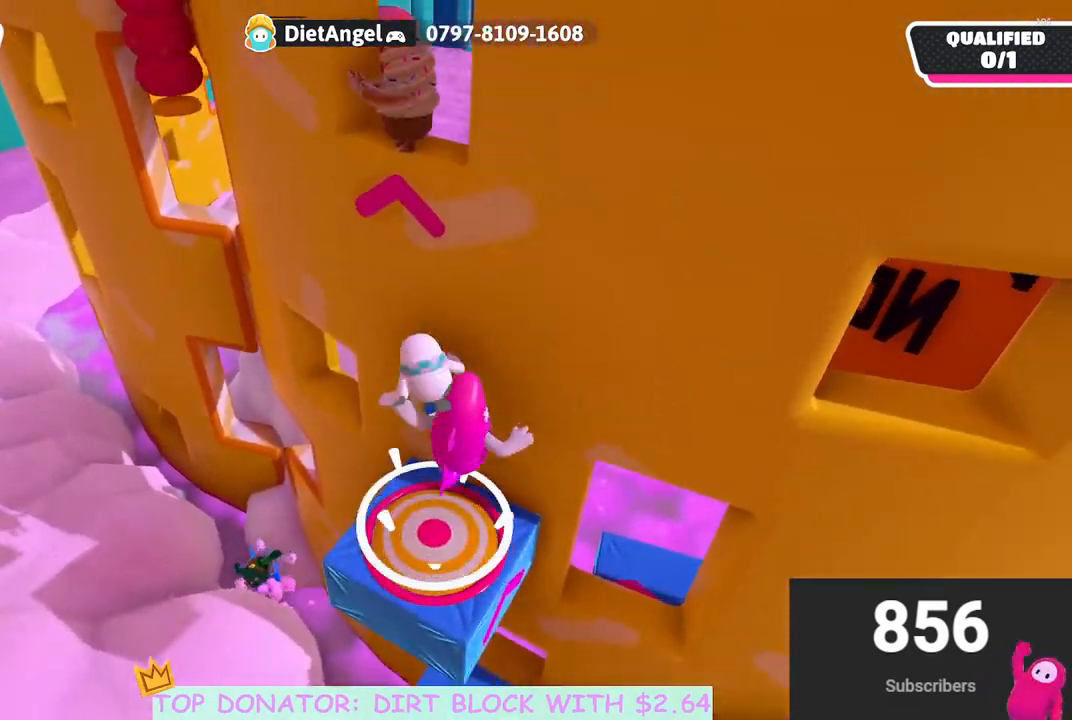
{"buttons": [], "left_stick": "right", "right_stick": "center", "events": [[33, "left_stick", "up-right"], [417, "left_stick", "right"]]}
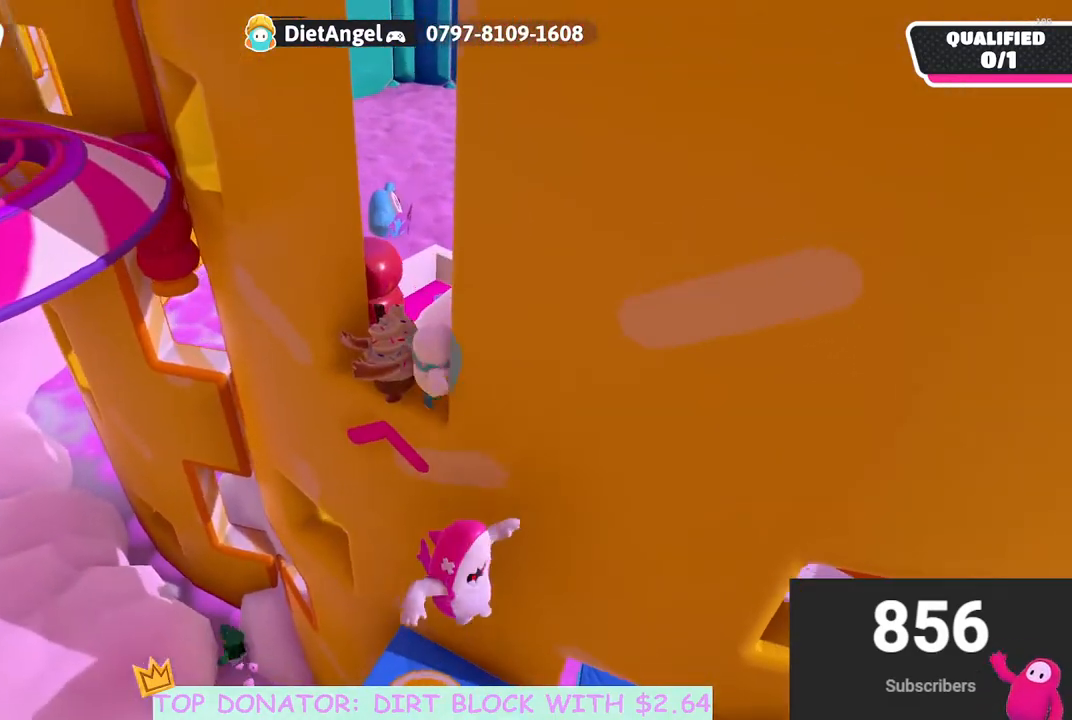
{"buttons": [], "left_stick": "center", "right_stick": "center", "events": [[33, "left_stick", "down-left"], [50, "right_stick", "down-left"], [183, "left_stick", "center"], [317, "right_stick", "center"]]}
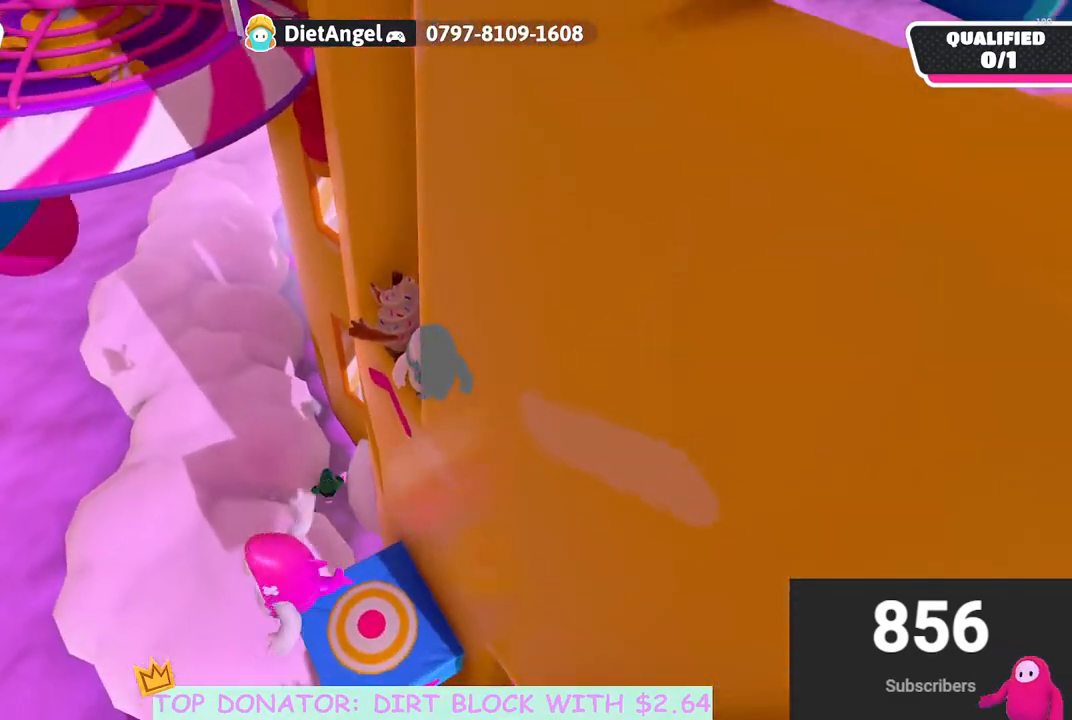
{"buttons": [], "left_stick": "center", "right_stick": "left", "events": [[117, "right_stick", "down-left"], [383, "right_stick", "left"]]}
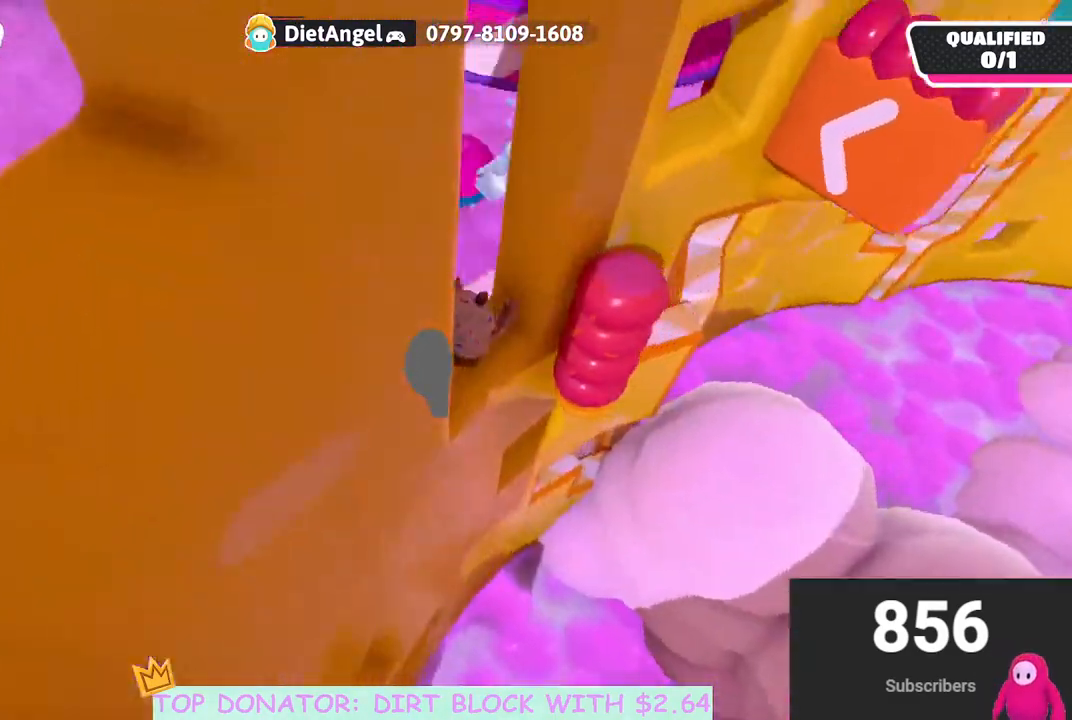
{"buttons": [], "left_stick": "center", "right_stick": "center", "events": [[117, "right_stick", "center"]]}
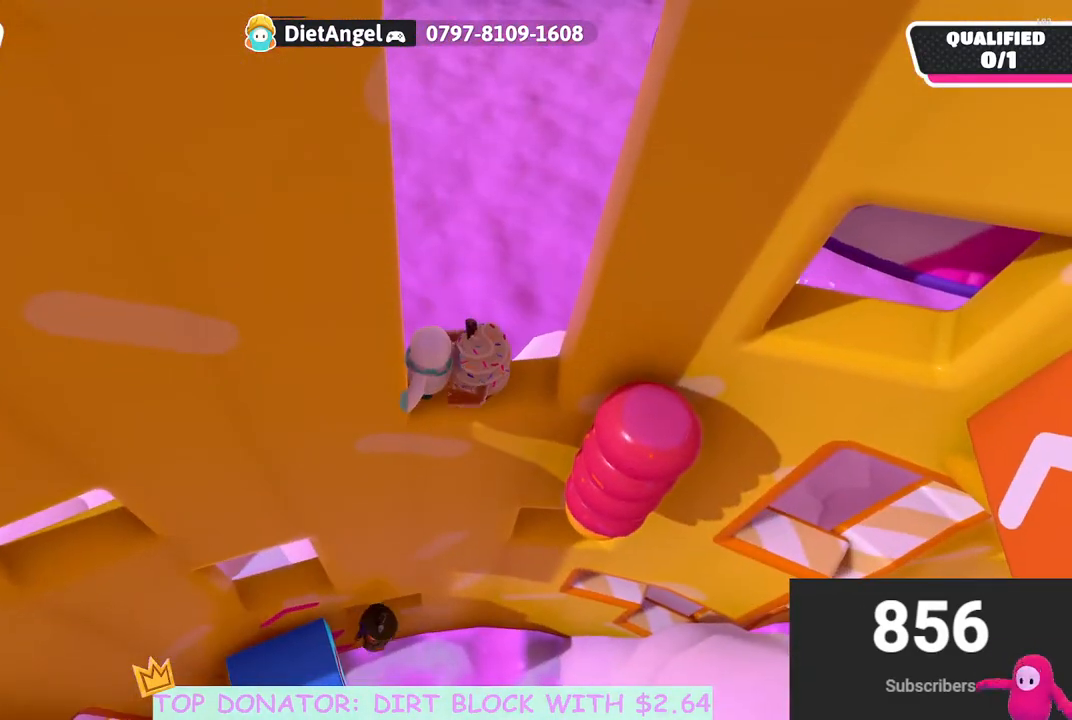
{"buttons": [], "left_stick": "center", "right_stick": "center", "events": [[267, "left_stick", "up-left"], [383, "left_stick", "center"]]}
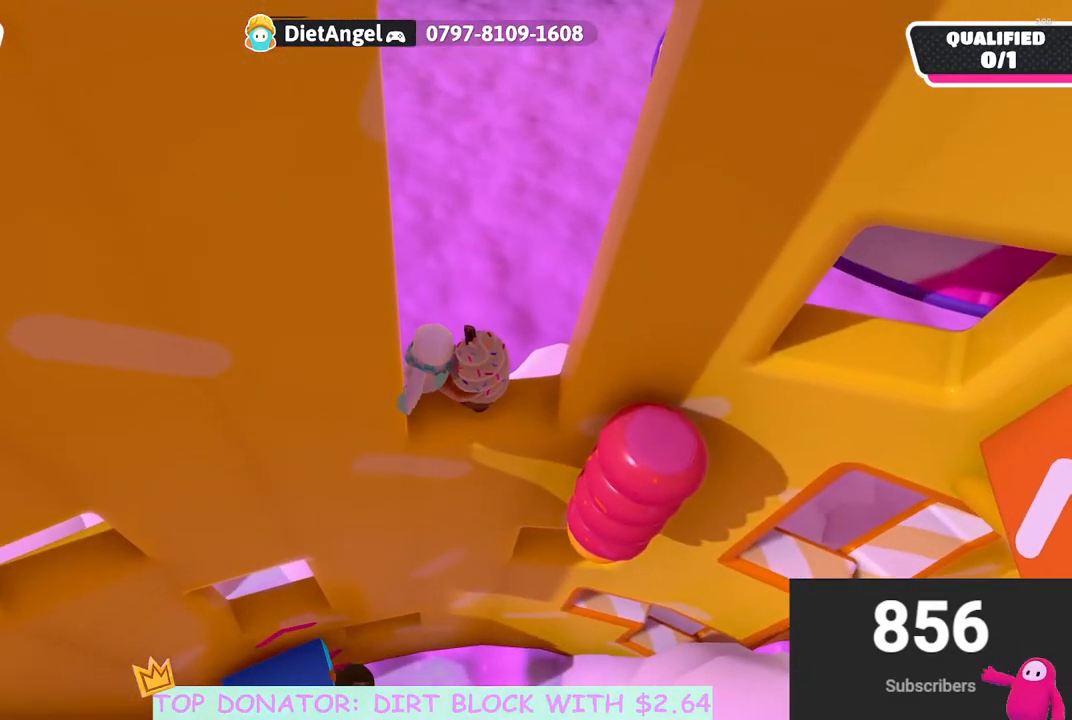
{"buttons": [], "left_stick": "down", "right_stick": "center", "events": [[67, "left_stick", "down"], [267, "left_stick", "center"], [433, "left_stick", "down"]]}
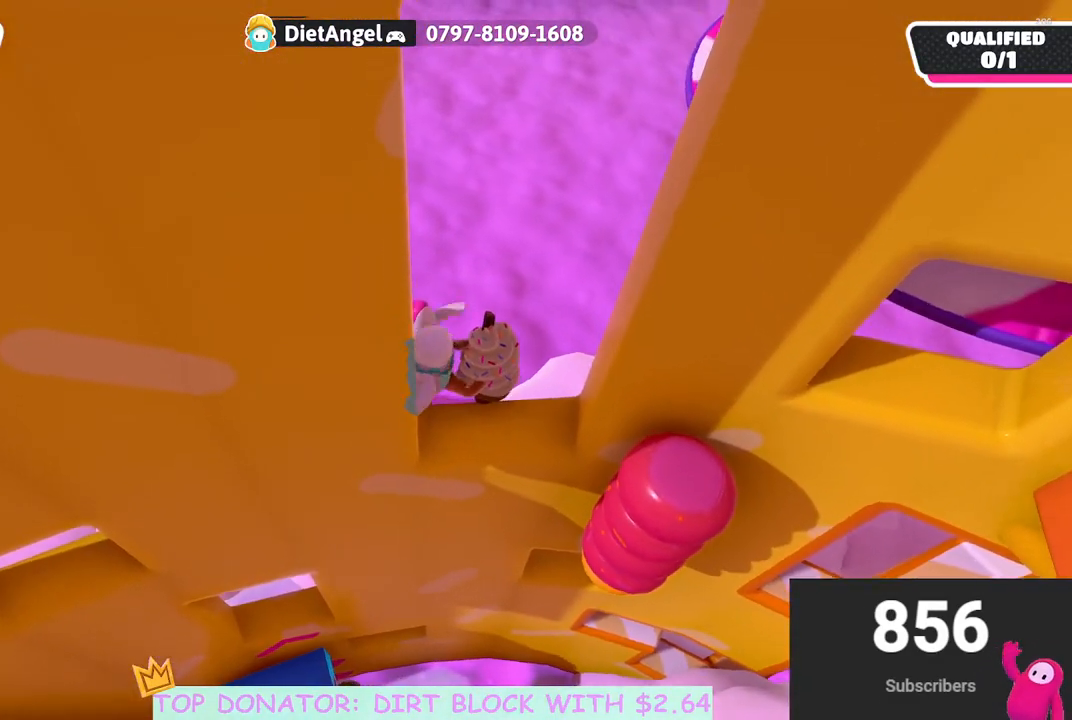
{"buttons": [], "left_stick": "down-right", "right_stick": "down", "events": [[233, "right_stick", "down-left"], [250, "left_stick", "left"], [383, "right_stick", "down"], [433, "left_stick", "down-right"]]}
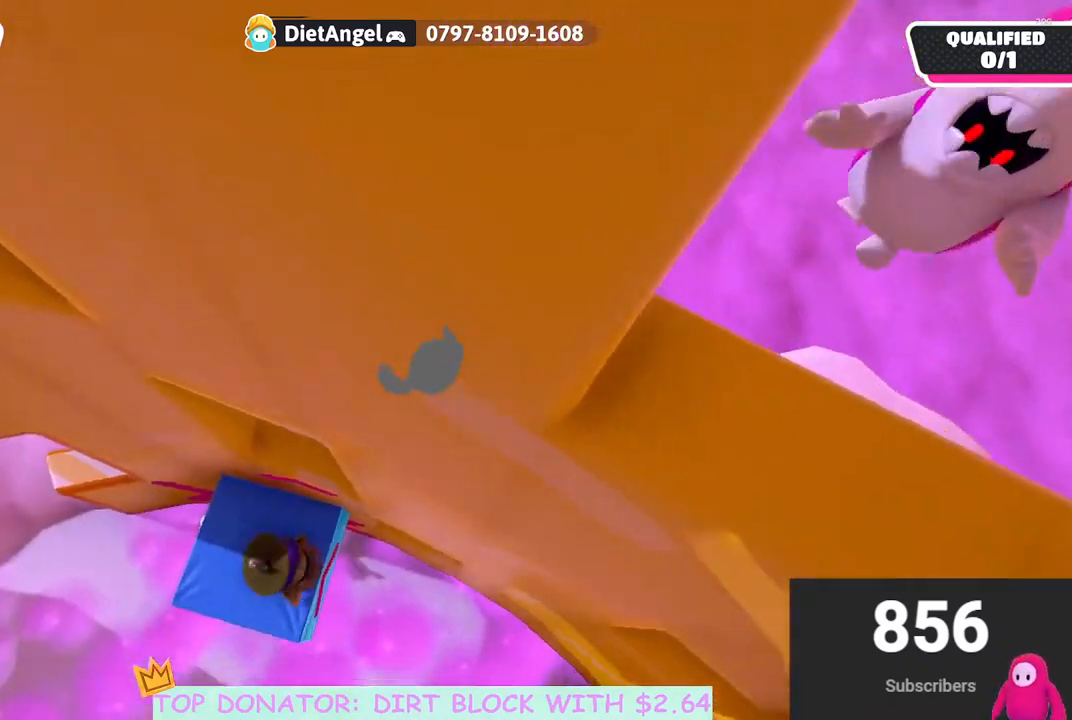
{"buttons": [], "left_stick": "down", "right_stick": "up-left", "events": [[17, "right_stick", "down-left"], [133, "right_stick", "left"], [283, "left_stick", "down"], [300, "right_stick", "up-left"], [400, "left_stick", "center"], [483, "left_stick", "down"]]}
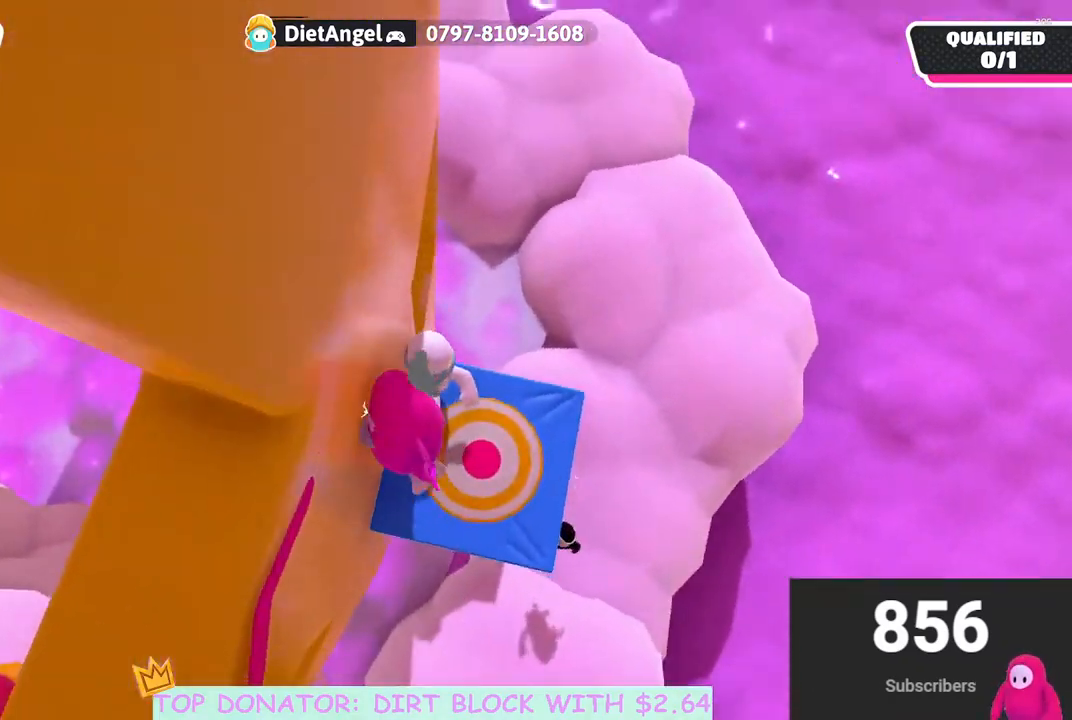
{"buttons": [], "left_stick": "down-left", "right_stick": "left", "events": [[133, "left_stick", "right"], [150, "right_stick", "left"], [233, "left_stick", "down"], [433, "left_stick", "down-left"]]}
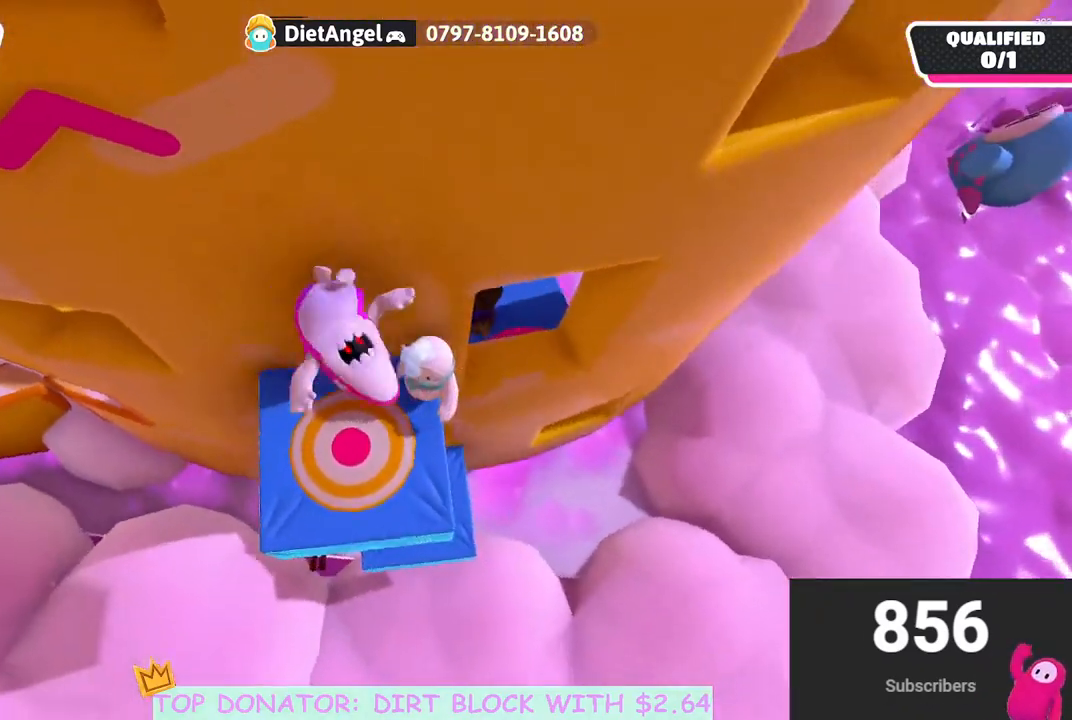
{"buttons": [], "left_stick": "down-left", "right_stick": "center", "events": [[17, "right_stick", "center"], [33, "left_stick", "left"], [317, "left_stick", "down-left"]]}
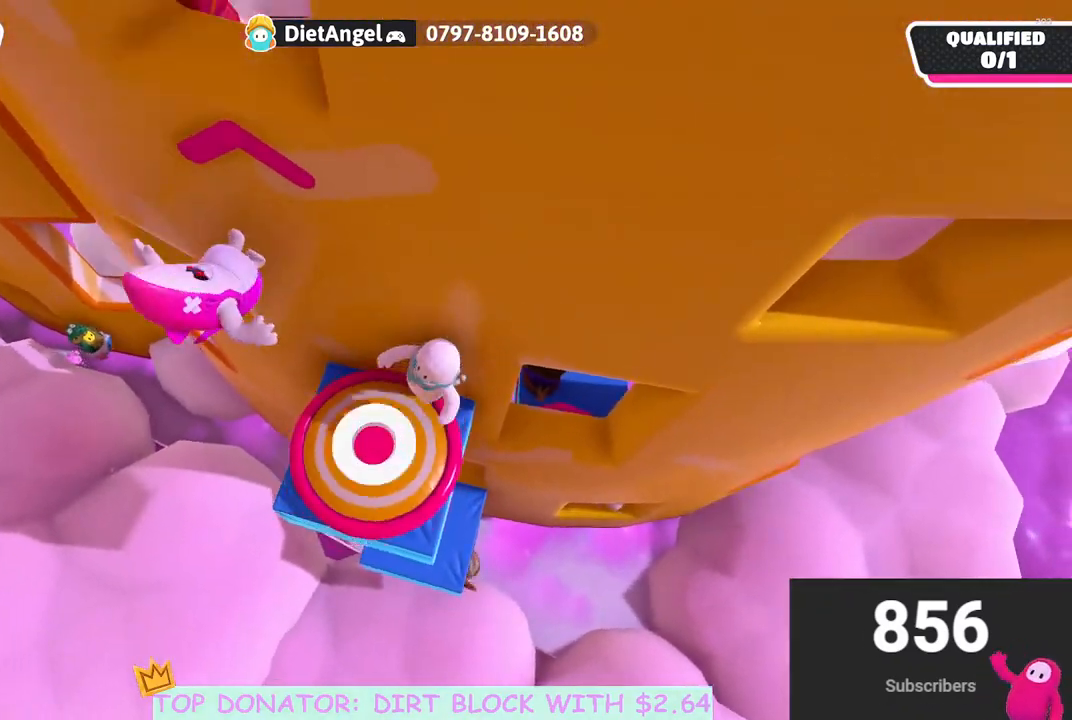
{"buttons": [], "left_stick": "up-right", "right_stick": "center", "events": [[17, "A", "down"], [150, "A", "up"], [283, "left_stick", "up-left"], [333, "left_stick", "up-right"]]}
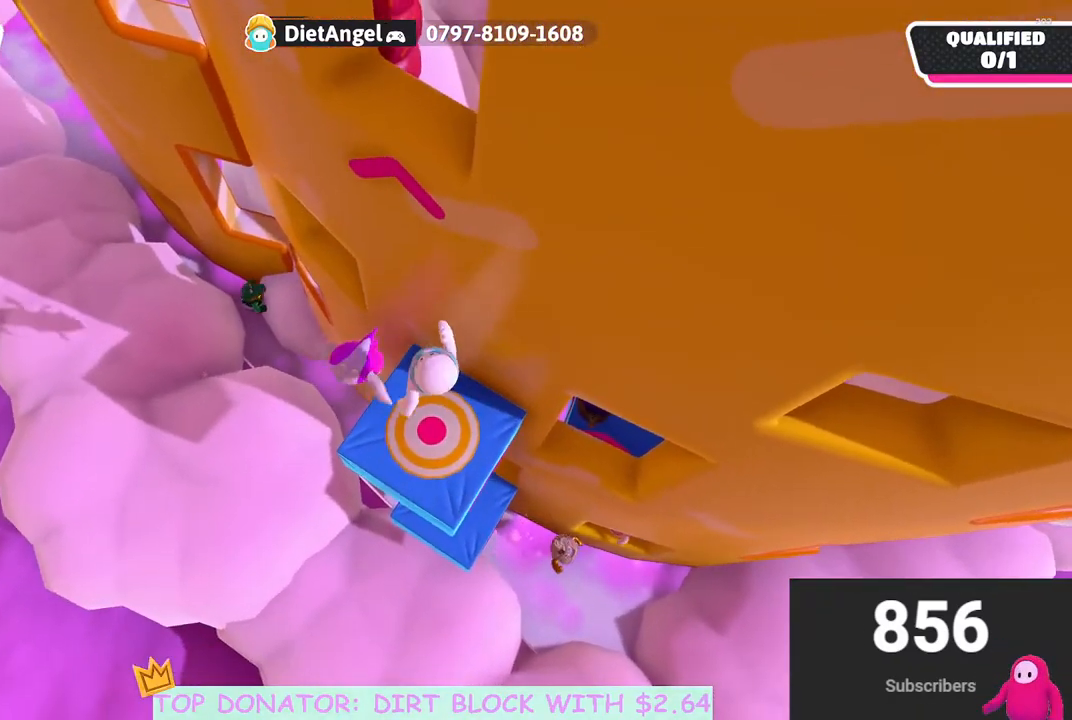
{"buttons": [], "left_stick": "up", "right_stick": "center", "events": [[100, "left_stick", "center"], [250, "left_stick", "up"]]}
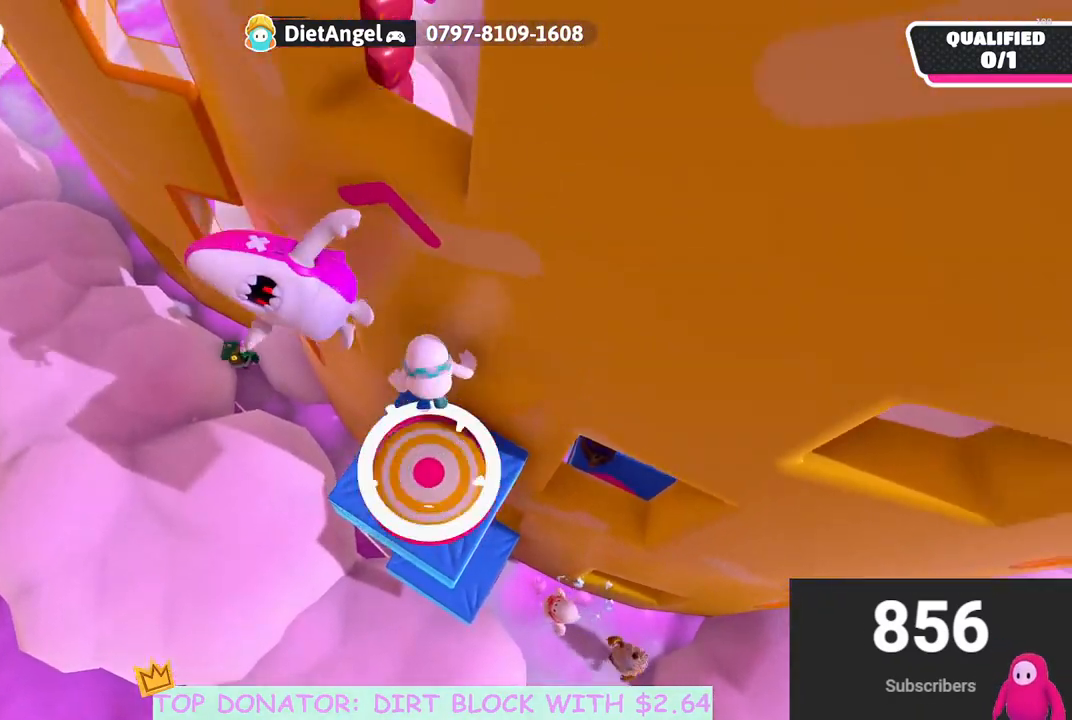
{"buttons": [], "left_stick": "right", "right_stick": "center", "events": [[383, "left_stick", "right"]]}
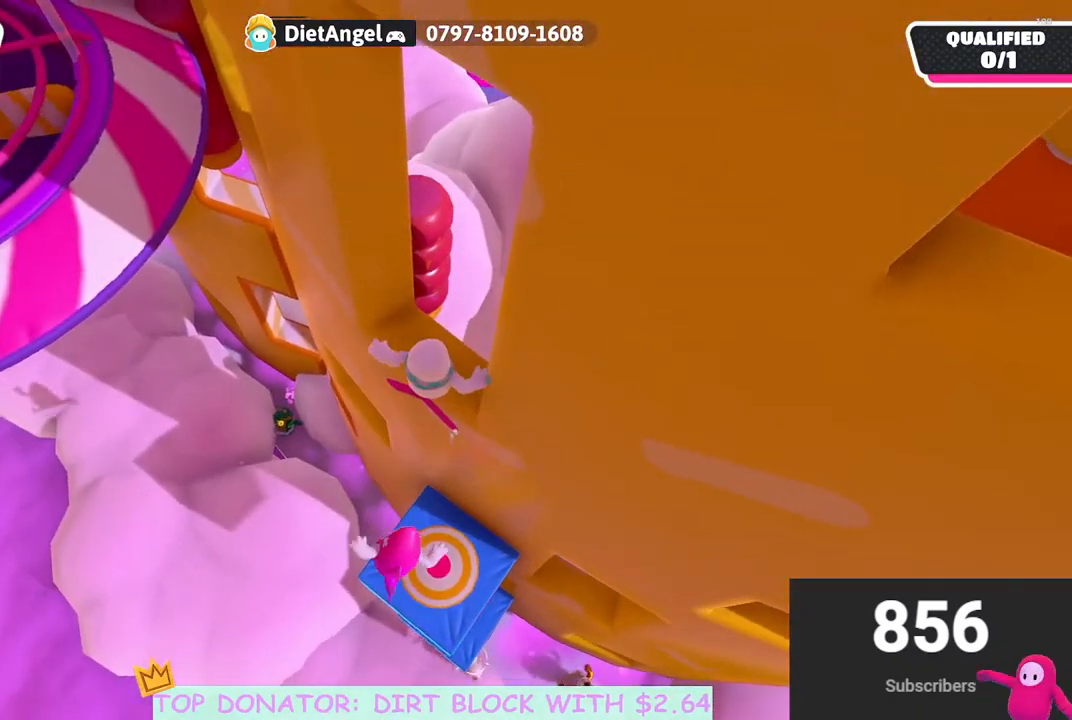
{"buttons": [], "left_stick": "center", "right_stick": "left", "events": [[183, "left_stick", "up"], [300, "left_stick", "center"], [450, "right_stick", "left"]]}
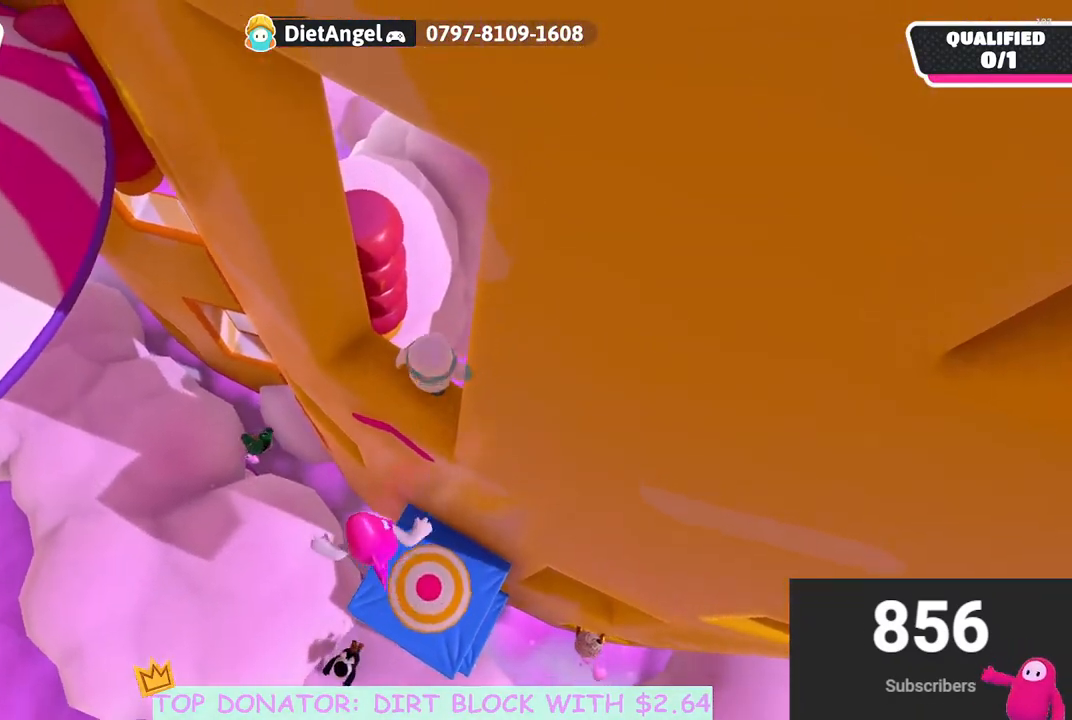
{"buttons": [], "left_stick": "center", "right_stick": "center", "events": [[17, "left_stick", "down"], [267, "left_stick", "center"], [317, "right_stick", "center"]]}
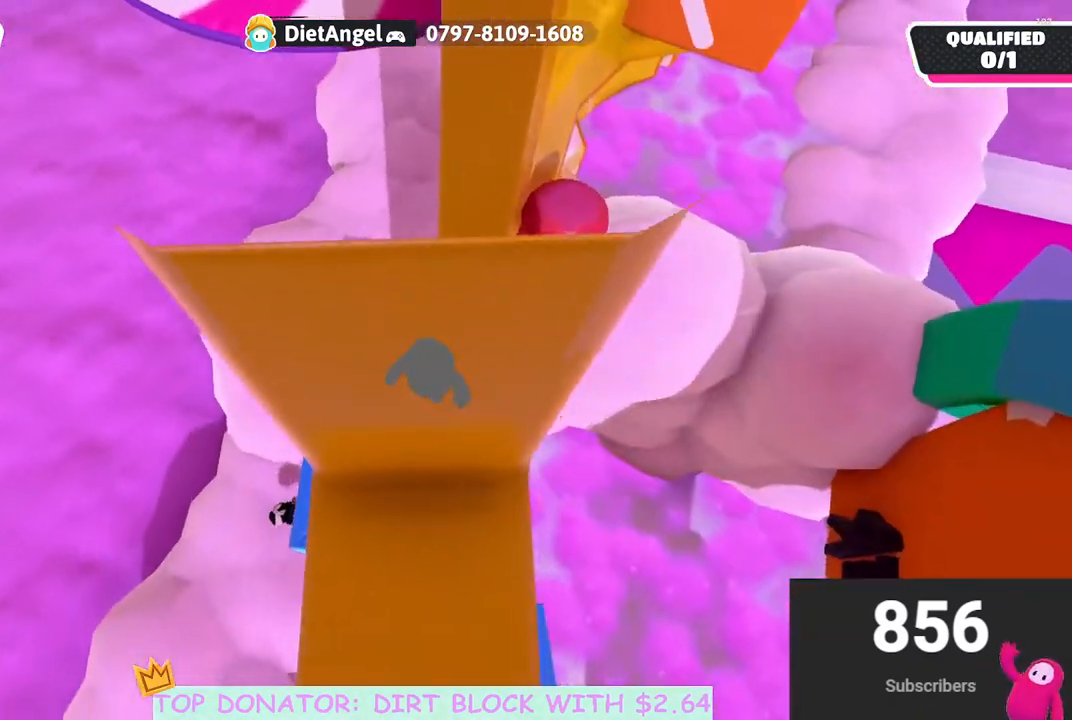
{"buttons": [], "left_stick": "left", "right_stick": "left", "events": [[283, "right_stick", "down"], [367, "right_stick", "left"], [400, "left_stick", "left"]]}
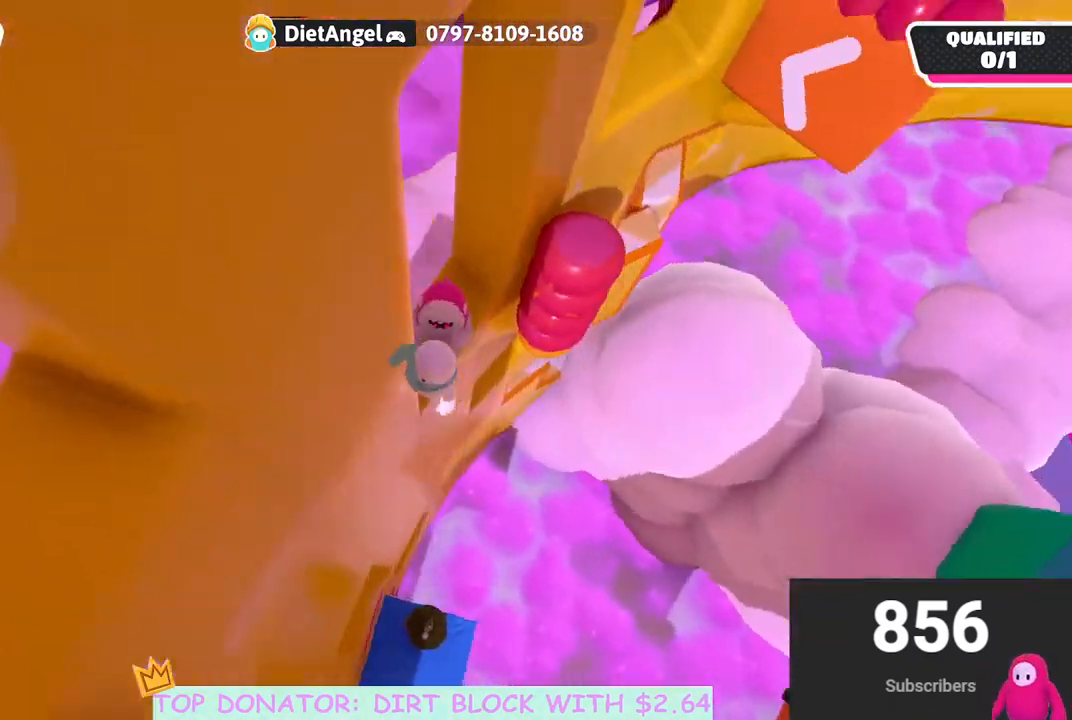
{"buttons": [], "left_stick": "down-left", "right_stick": "center", "events": [[117, "left_stick", "up"], [133, "right_stick", "center"], [217, "left_stick", "center"], [317, "left_stick", "down-left"]]}
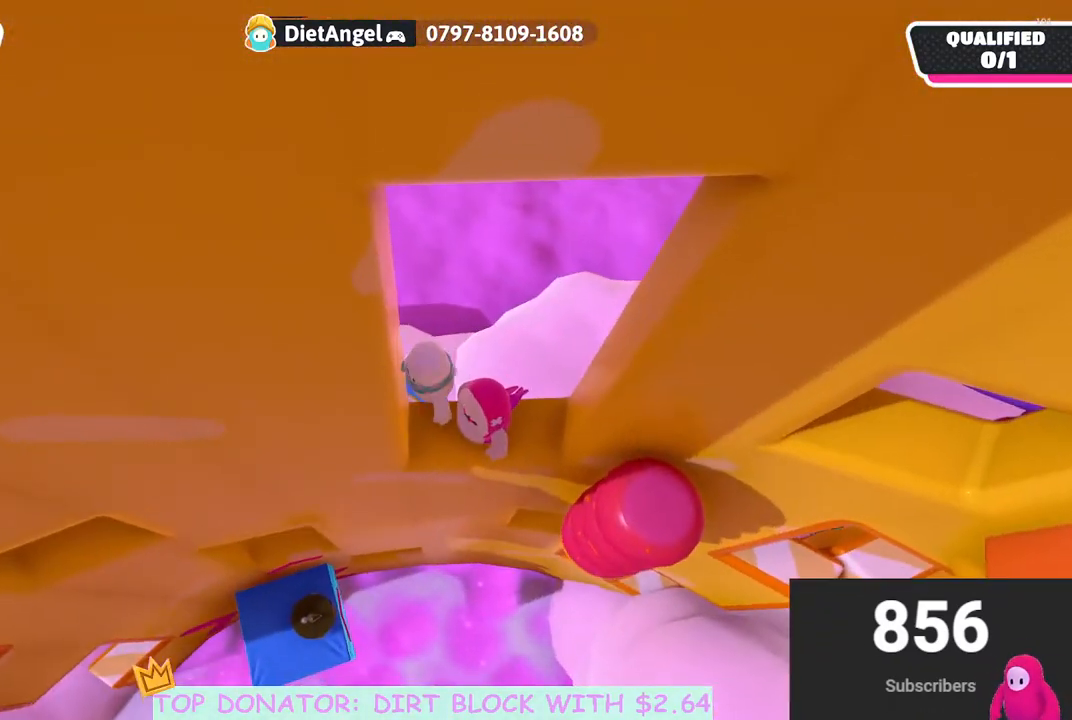
{"buttons": ["R2"], "left_stick": "down-left", "right_stick": "center", "events": [[67, "left_stick", "center"], [133, "left_stick", "down"], [367, "R2", "down"], [467, "left_stick", "down-left"]]}